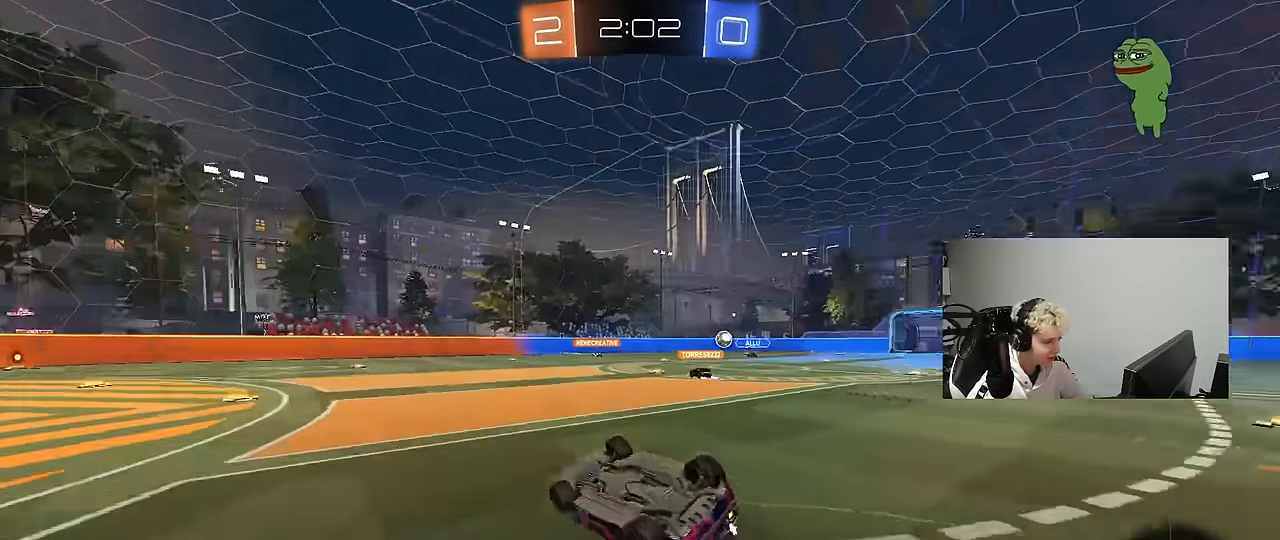
Gameplay with keyboard and mouse; each line is a JSON object with the keys and mouse buttons held at the frame after it. "events" lists presses ("down") and releases ("up") of "1", "2", "3", "4", "5", "a", "alt", "c", "caps_lock", "ctrl", "d", "e", "f", "g", "q", "r", "s", "shift", "space", "t", "tab", "v", "w", "x", "z", "mouse_left", "mouse_wheel" and "mouse_right" between this image and that frame as [ms after this image, input, new state], when the widget could be followed in between. "mouse_left", "mouse_wheel", "mouse_right" = the "left", "wheel", "right" buttons of the "mouse" list. No other keys are recorded. "wheel" means that the mouse wheel is clicked or scrolled. Mouse movement is not recorded.
{"keys": [], "mouse": [], "events": [[16, "space", "up"], [250, "shift", "up"], [350, "s", "up"], [383, "a", "up"]]}
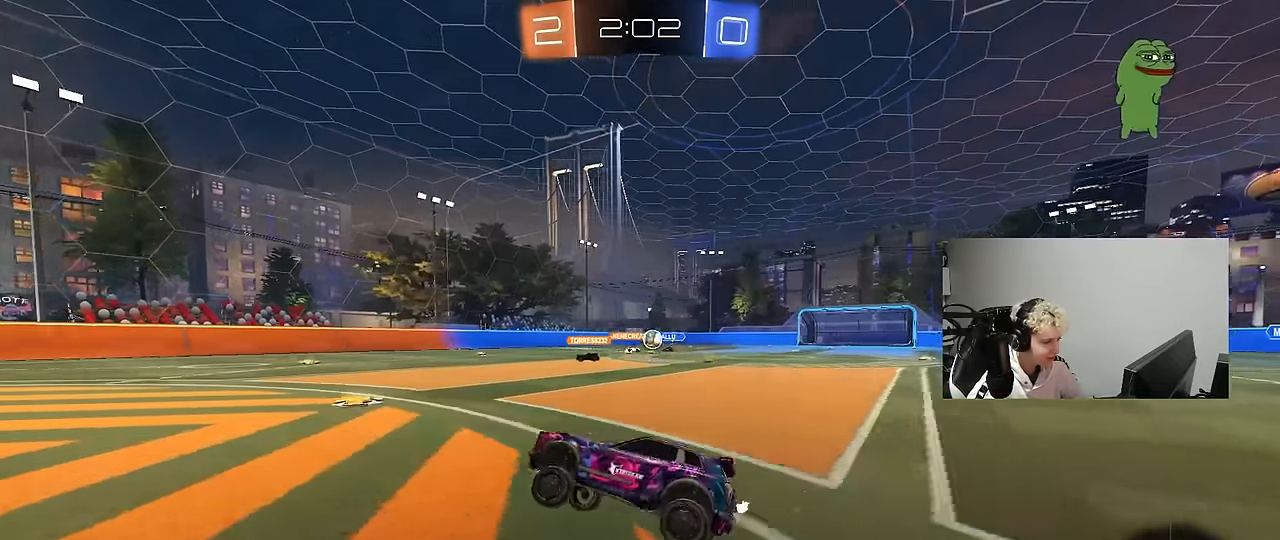
{"keys": ["w"], "mouse": [], "events": [[83, "w", "down"], [316, "d", "down"], [450, "mouse_right", "down"], [500, "d", "up"], [500, "mouse_right", "up"]]}
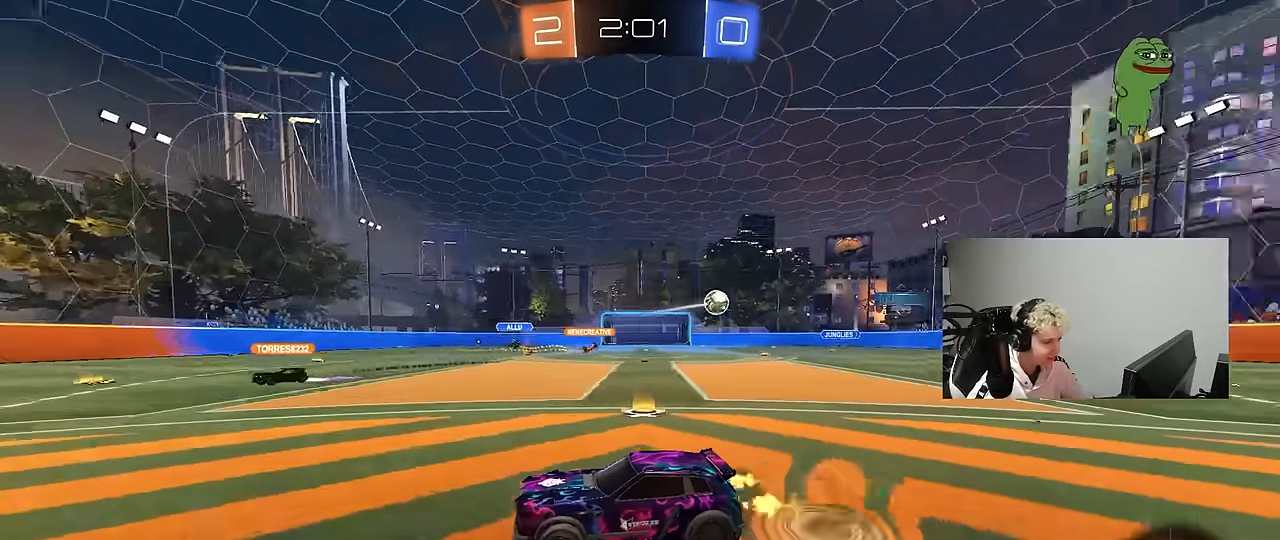
{"keys": ["d", "shift"], "mouse": [], "events": [[100, "mouse_right", "down"], [233, "mouse_right", "up"], [283, "space", "down"], [333, "d", "down"], [416, "space", "up"], [466, "shift", "down"], [466, "w", "up"]]}
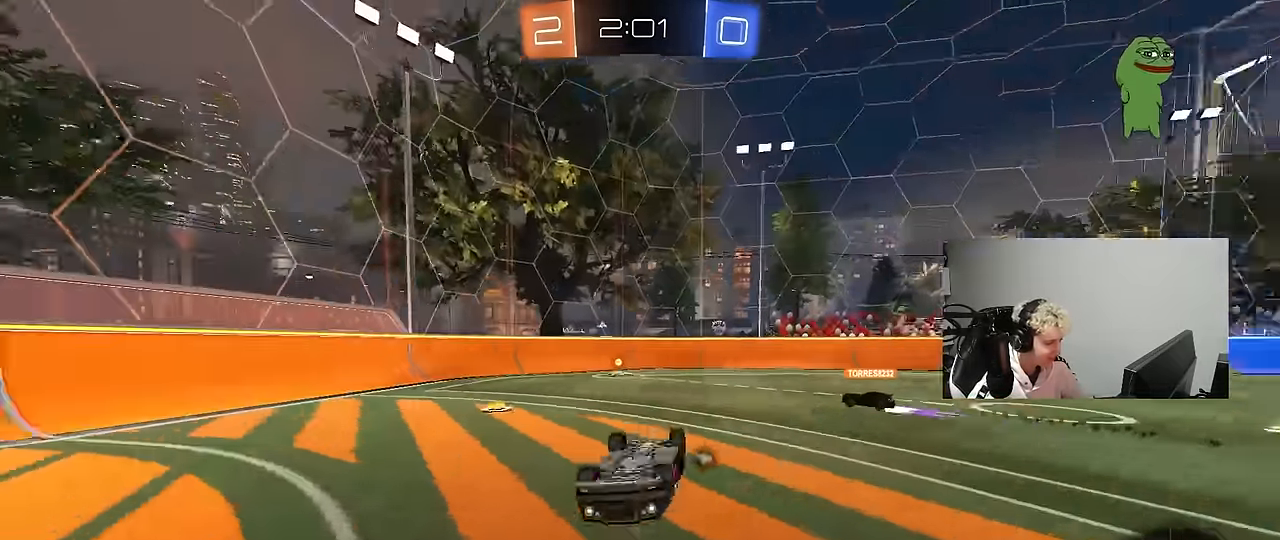
{"keys": ["a"], "mouse": [], "events": [[150, "shift", "up"], [250, "d", "up"], [350, "a", "down"]]}
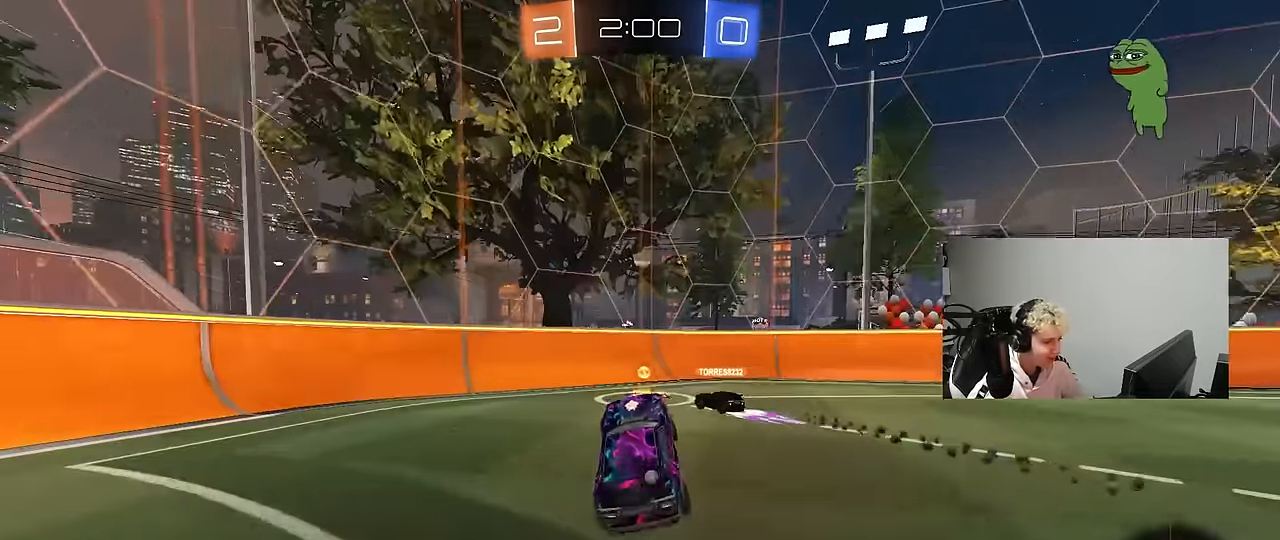
{"keys": ["a", "space", "w"], "mouse": [], "events": [[133, "a", "up"], [133, "w", "down"], [266, "a", "down"], [316, "shift", "down"], [366, "space", "down"], [450, "shift", "up"]]}
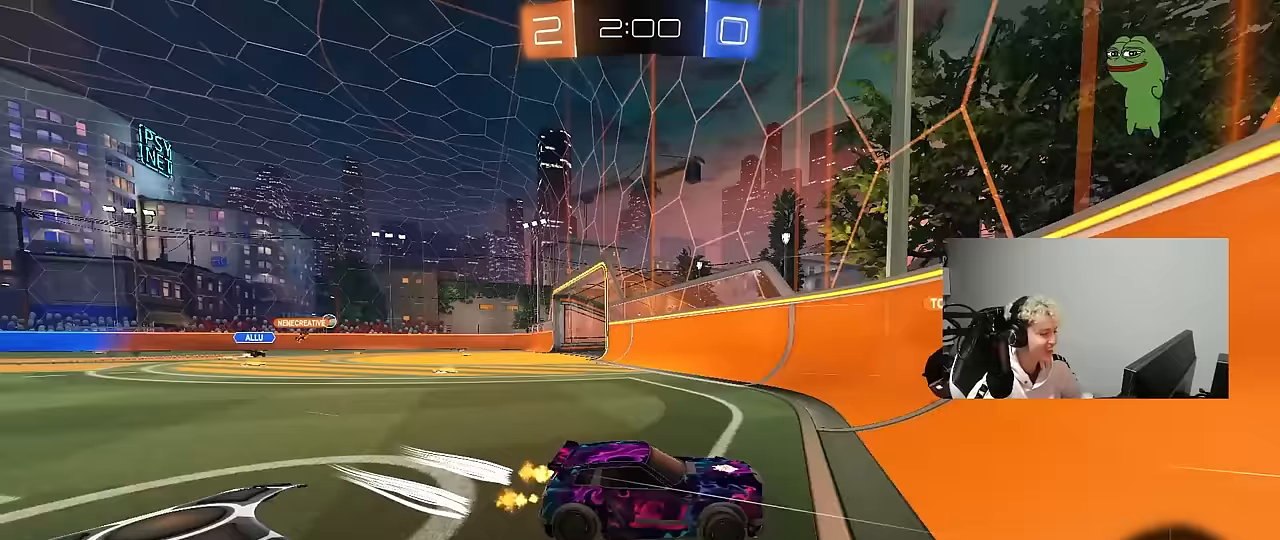
{"keys": ["a", "w"], "mouse": [], "events": [[50, "space", "up"]]}
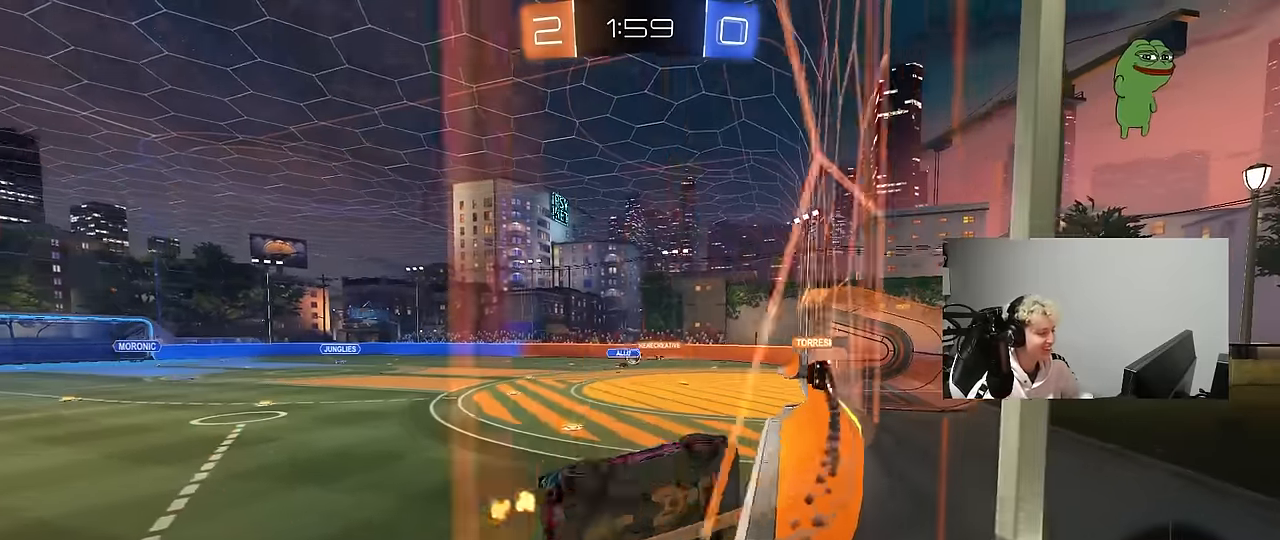
{"keys": ["a", "w"], "mouse": [], "events": [[200, "a", "up"], [250, "d", "down"], [350, "d", "up"], [433, "a", "down"]]}
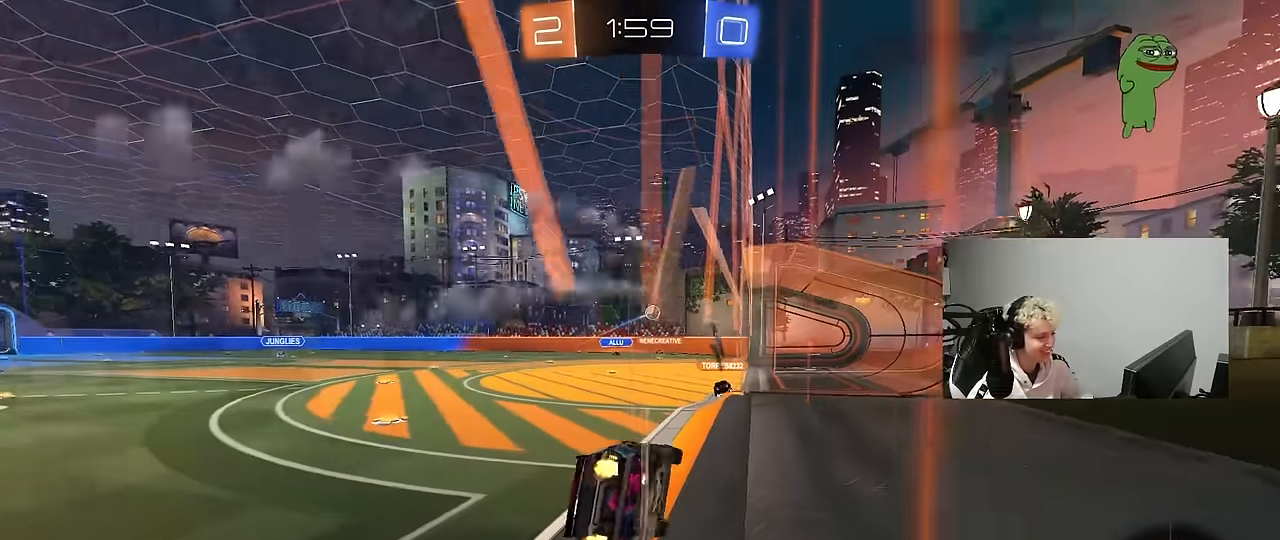
{"keys": ["w"], "mouse": [], "events": [[33, "shift", "down"], [167, "shift", "up"], [500, "a", "up"]]}
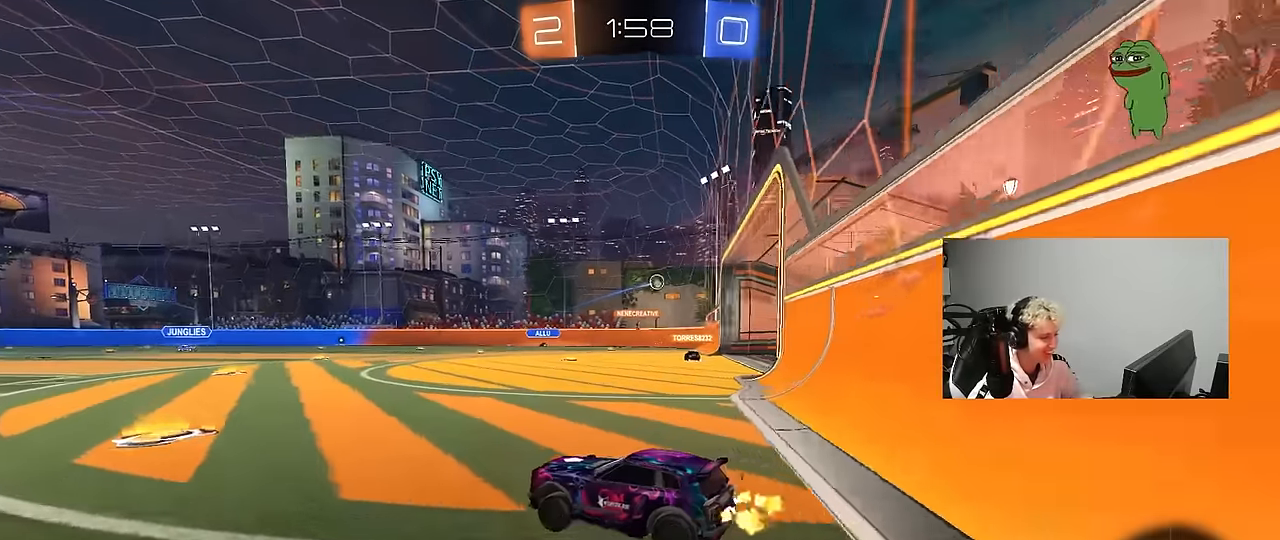
{"keys": ["d", "w"], "mouse": [], "events": [[183, "d", "down"], [283, "shift", "down"], [333, "shift", "up"]]}
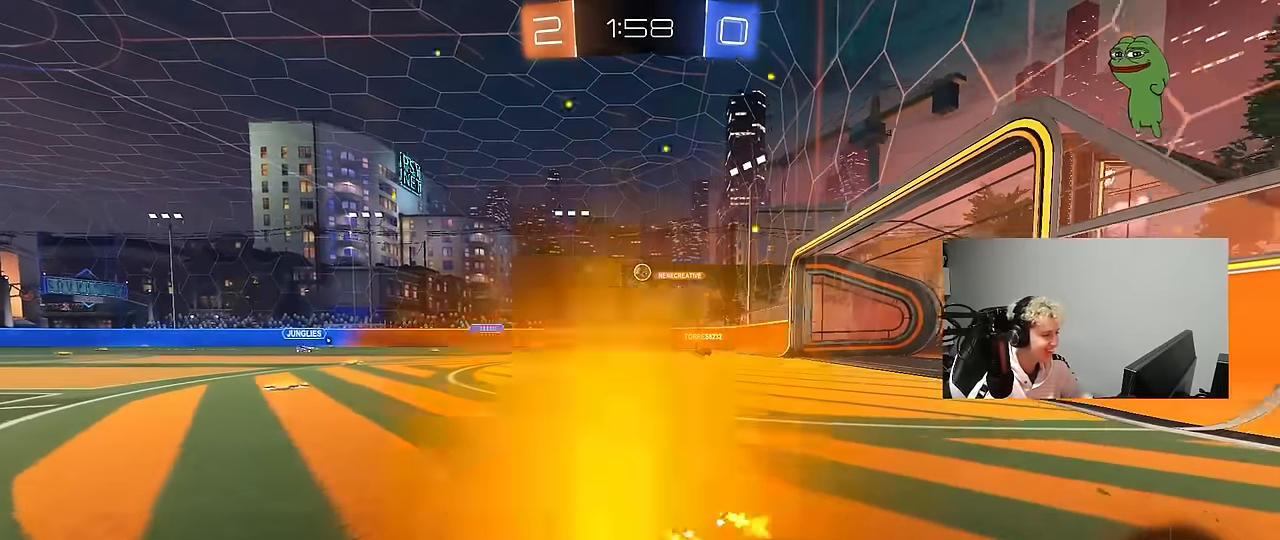
{"keys": ["w"], "mouse": ["left", "right"], "events": [[300, "d", "up"], [350, "a", "down"], [383, "mouse_left", "down"], [433, "a", "up"], [433, "d", "down"], [483, "d", "up"], [483, "mouse_right", "down"]]}
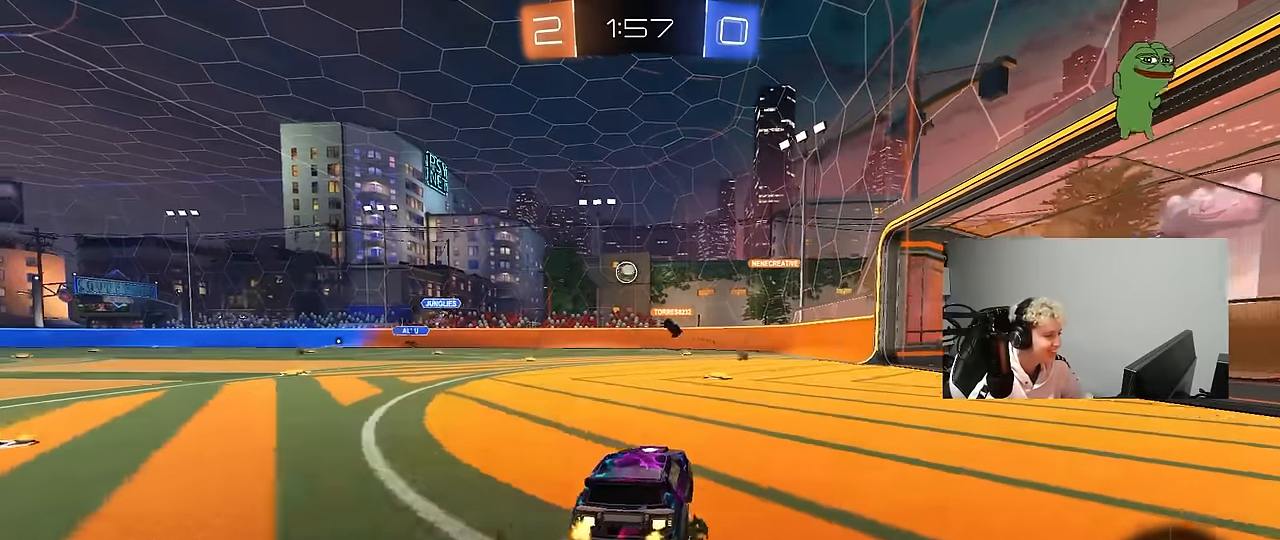
{"keys": ["a", "w"], "mouse": [], "events": [[33, "a", "down"], [117, "a", "up"], [117, "mouse_right", "up"], [167, "mouse_right", "down"], [267, "mouse_left", "up"], [317, "mouse_right", "up"], [500, "a", "down"]]}
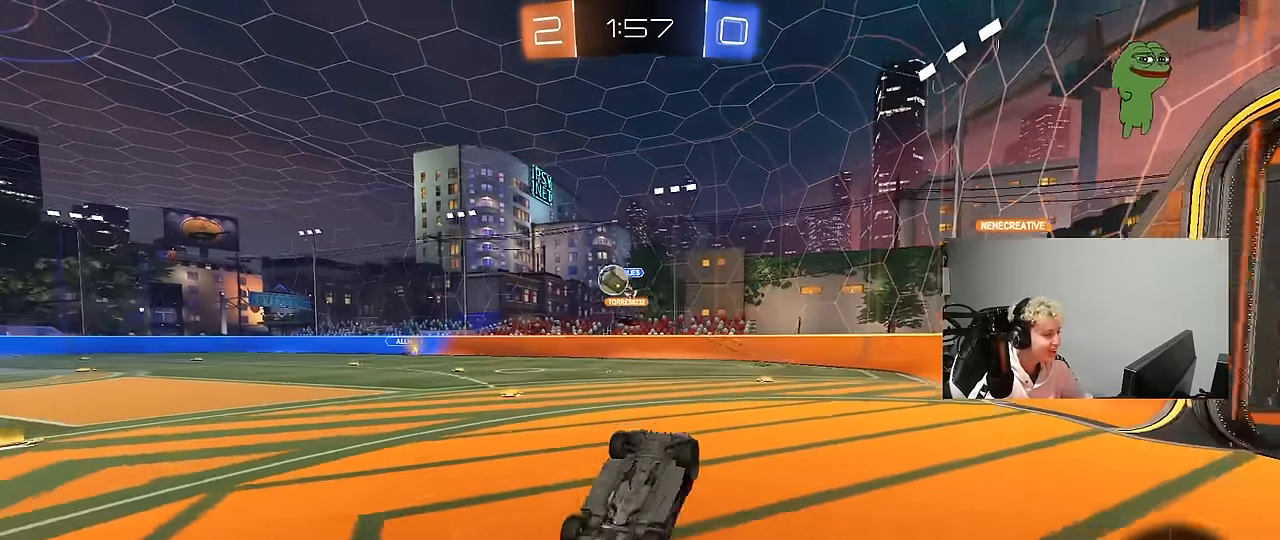
{"keys": ["a"], "mouse": [], "events": [[133, "w", "up"], [233, "a", "up"], [333, "space", "down"], [417, "a", "down"], [467, "space", "up"]]}
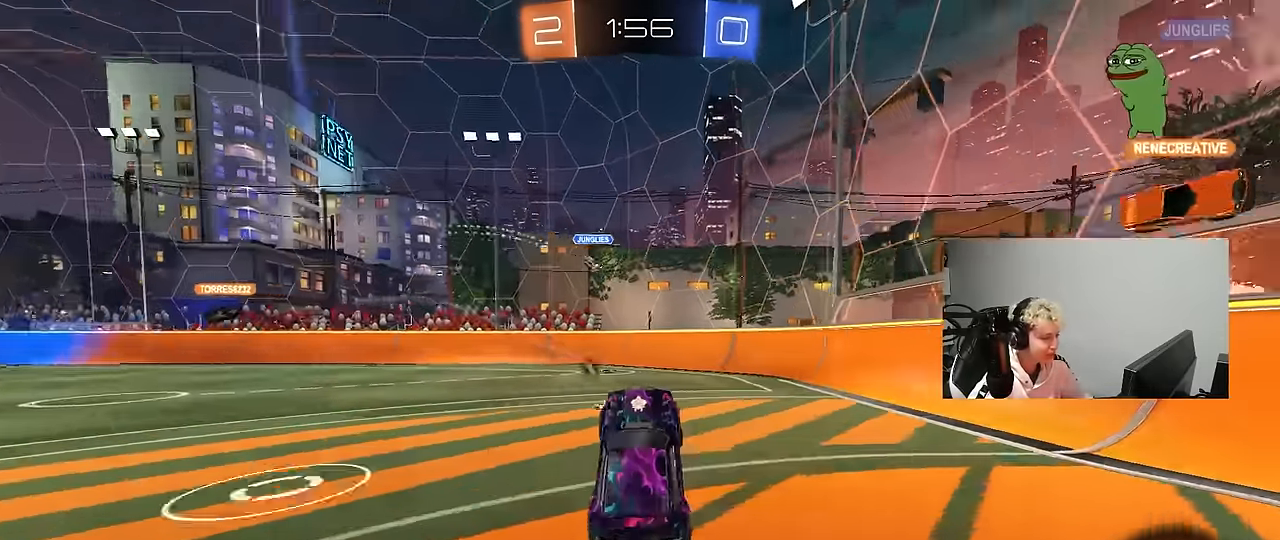
{"keys": ["d", "w"], "mouse": ["left"], "events": [[17, "a", "up"], [250, "a", "down"], [250, "mouse_left", "down"], [250, "w", "down"], [483, "a", "up"], [483, "d", "down"]]}
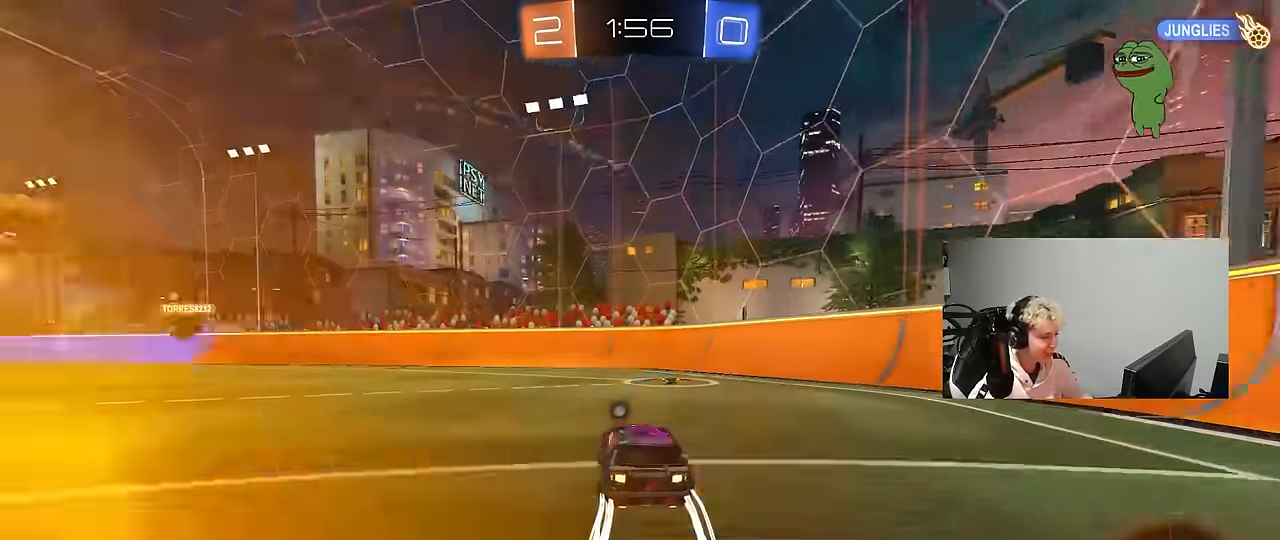
{"keys": ["d", "w"], "mouse": [], "events": [[33, "mouse_left", "up"], [83, "shift", "down"], [83, "space", "down"], [217, "space", "up"], [267, "shift", "up"], [400, "shift", "down"], [500, "shift", "up"]]}
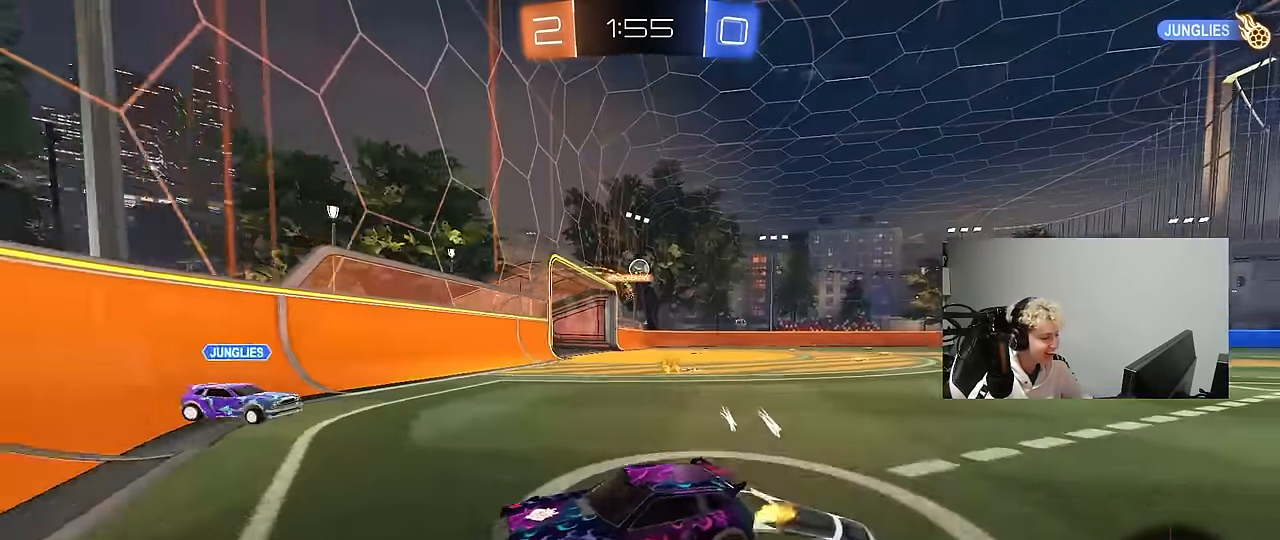
{"keys": ["d"], "mouse": [], "events": [[100, "w", "up"], [183, "a", "down"], [183, "d", "up"], [183, "s", "down"], [367, "s", "up"], [417, "a", "up"], [467, "d", "down"]]}
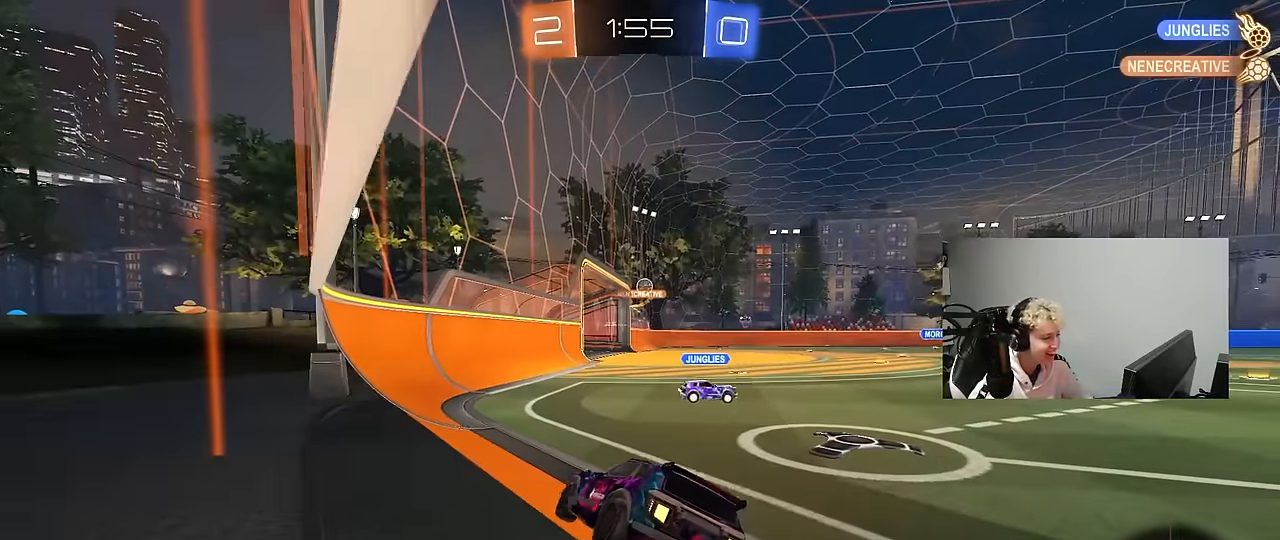
{"keys": ["d", "w"], "mouse": [], "events": [[17, "w", "down"]]}
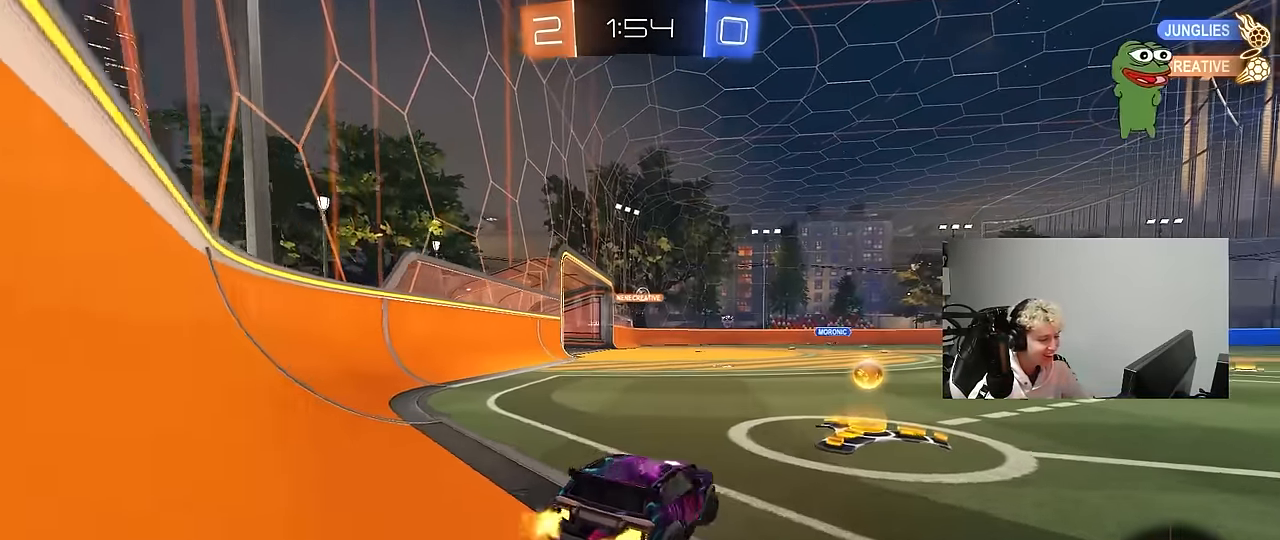
{"keys": ["a", "shift", "w"], "mouse": ["left", "right"], "events": [[83, "mouse_left", "down"], [117, "d", "up"], [217, "a", "down"], [317, "mouse_right", "down"], [367, "a", "up"], [450, "a", "down"], [450, "shift", "down"]]}
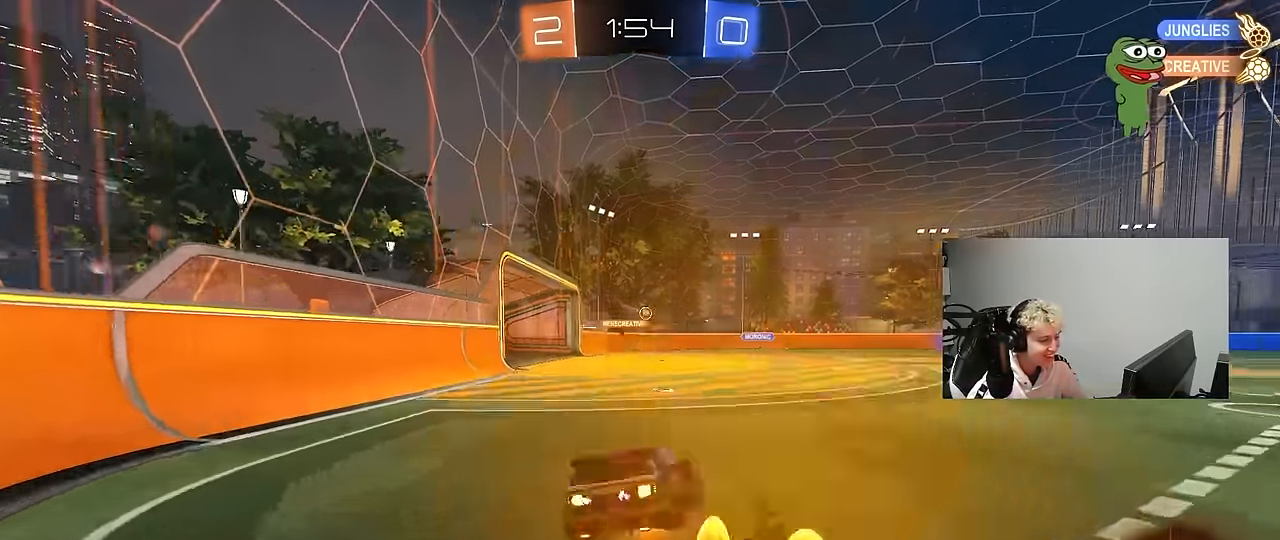
{"keys": ["a", "s", "shift"], "mouse": [], "events": [[50, "s", "down"], [50, "w", "up"], [100, "mouse_left", "up"], [100, "mouse_right", "up"], [367, "s", "up"], [467, "s", "down"]]}
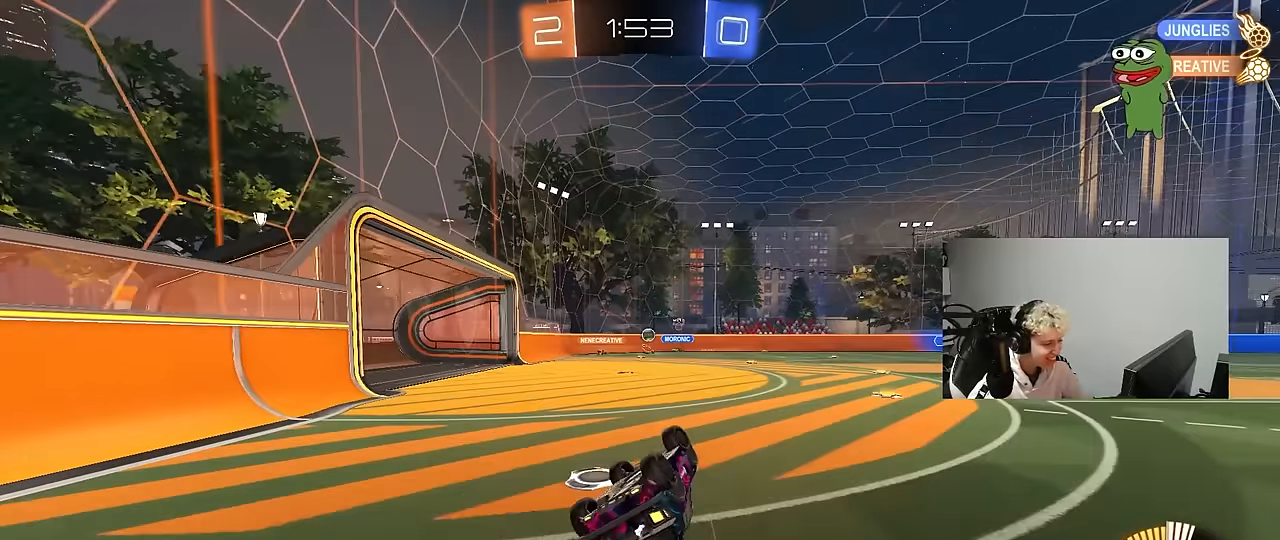
{"keys": [], "mouse": [], "events": [[200, "s", "up"], [300, "shift", "up"], [433, "w", "down"], [483, "a", "up"], [483, "w", "up"]]}
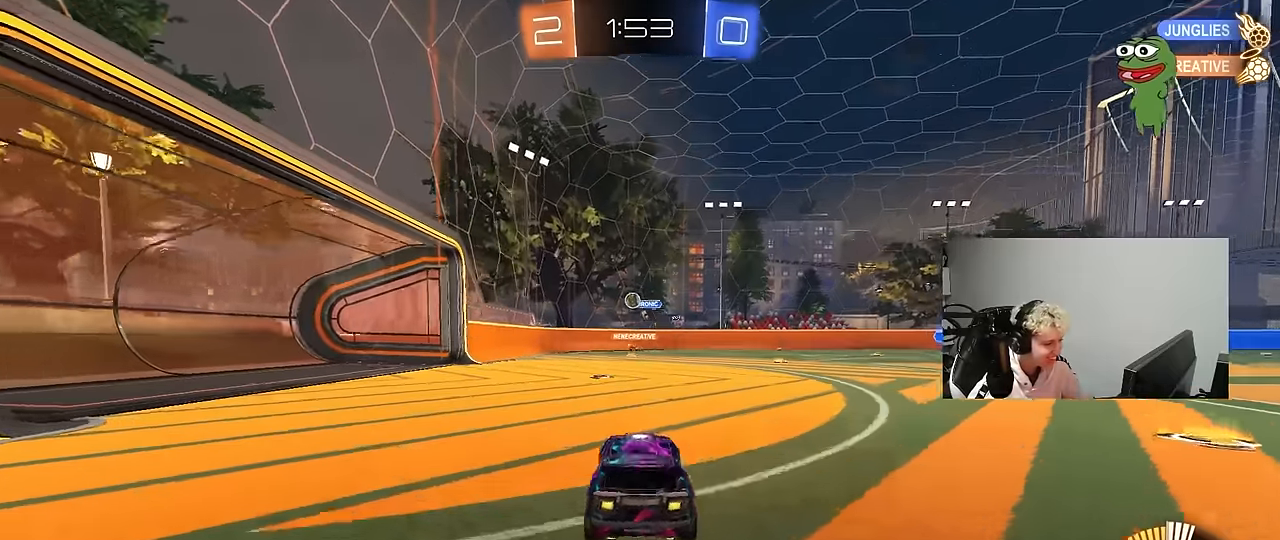
{"keys": ["d", "s"], "mouse": ["right"], "events": [[133, "a", "down"], [133, "w", "down"], [267, "a", "up"], [267, "w", "up"], [367, "s", "down"], [400, "d", "down"], [450, "mouse_right", "down"]]}
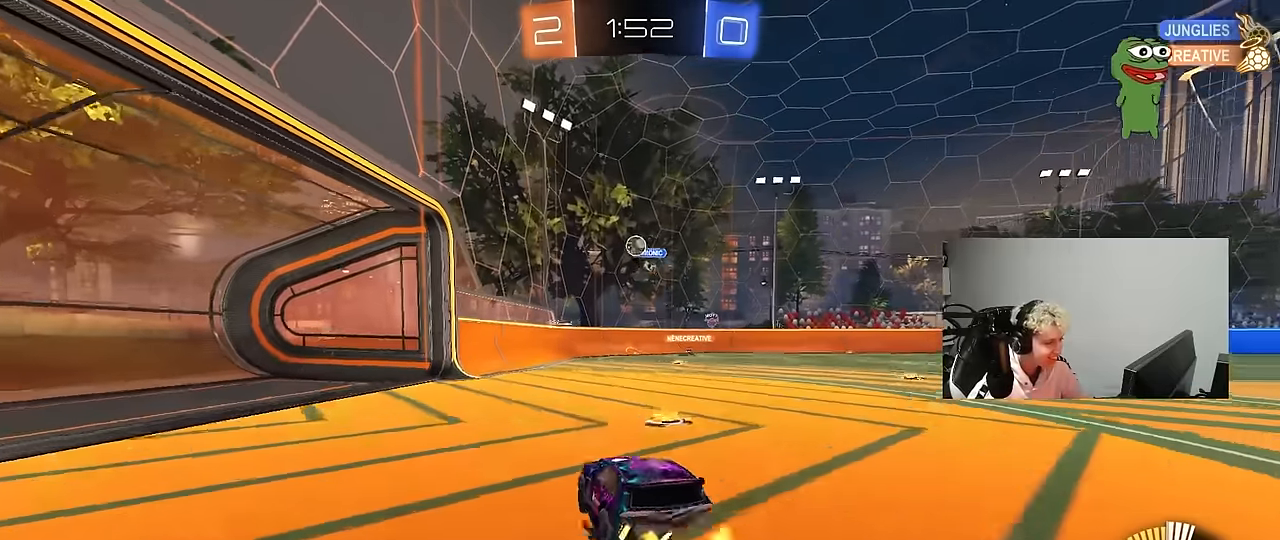
{"keys": [], "mouse": ["left"], "events": [[50, "a", "down"], [50, "d", "up"], [183, "a", "up"], [183, "mouse_right", "up"], [183, "s", "up"], [233, "mouse_right", "down"], [283, "d", "down"], [283, "s", "down"], [333, "a", "down"], [383, "mouse_left", "down"], [383, "shift", "down"], [417, "d", "up"], [417, "mouse_right", "up"], [417, "s", "up"], [467, "a", "up"], [467, "shift", "up"]]}
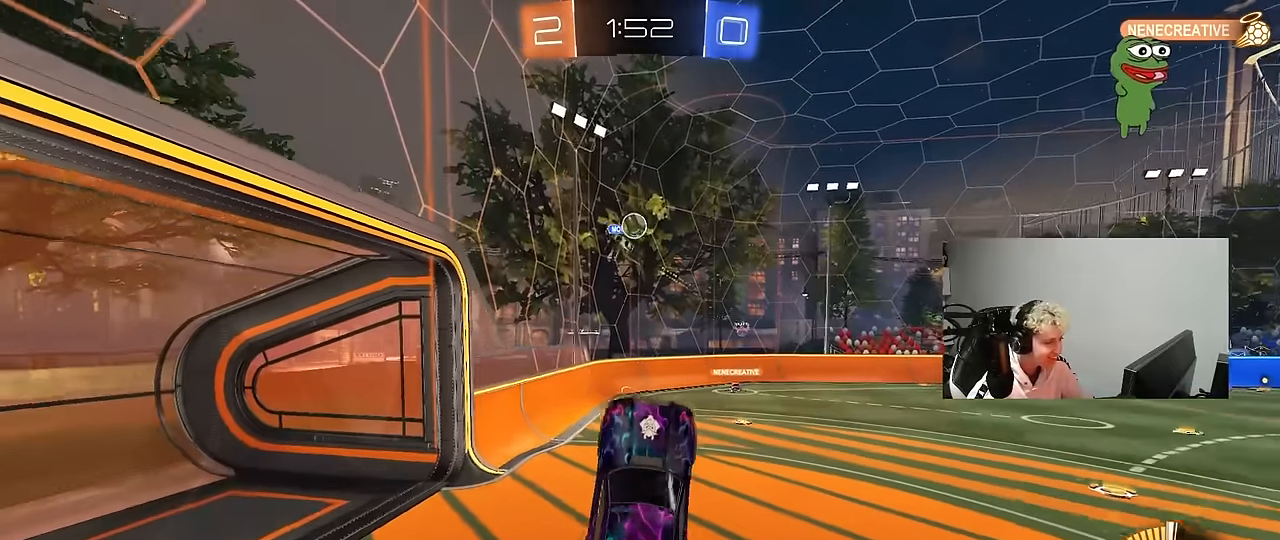
{"keys": ["d", "w"], "mouse": ["left"], "events": [[67, "d", "down"], [150, "a", "down"], [150, "d", "up"], [150, "w", "down"], [350, "a", "up"], [350, "w", "up"], [383, "a", "down"], [433, "a", "up"], [433, "d", "down"], [483, "w", "down"]]}
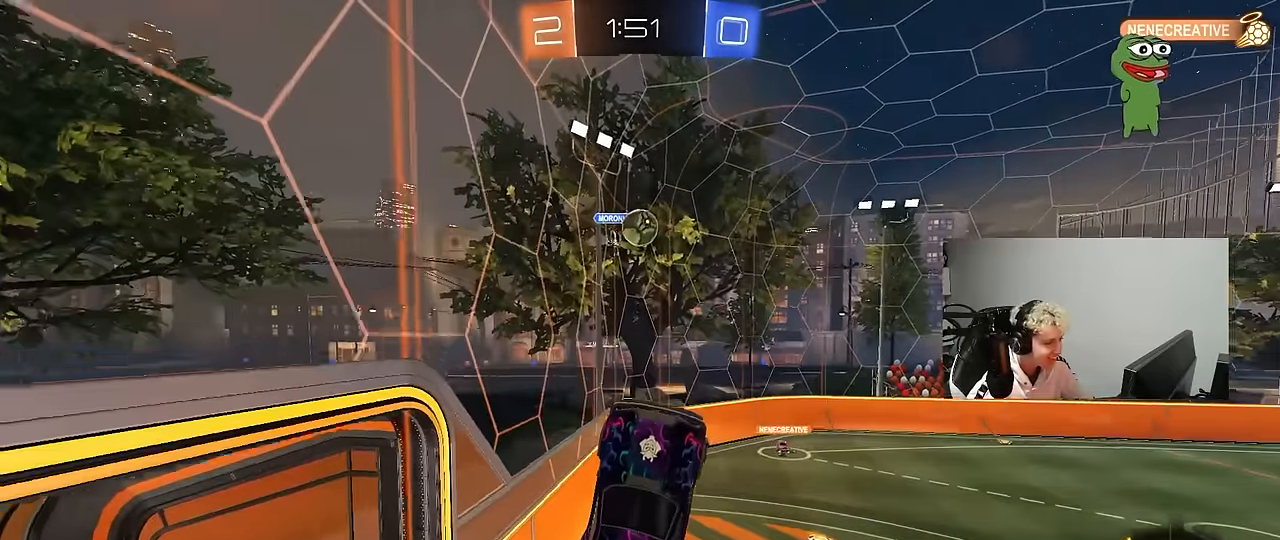
{"keys": ["a", "shift"], "mouse": ["left"], "events": [[83, "a", "down"], [117, "a", "up"], [167, "mouse_left", "up"], [167, "w", "up"], [217, "w", "down"], [317, "mouse_left", "down"], [317, "w", "up"], [367, "a", "down"], [367, "d", "up"], [400, "shift", "down"]]}
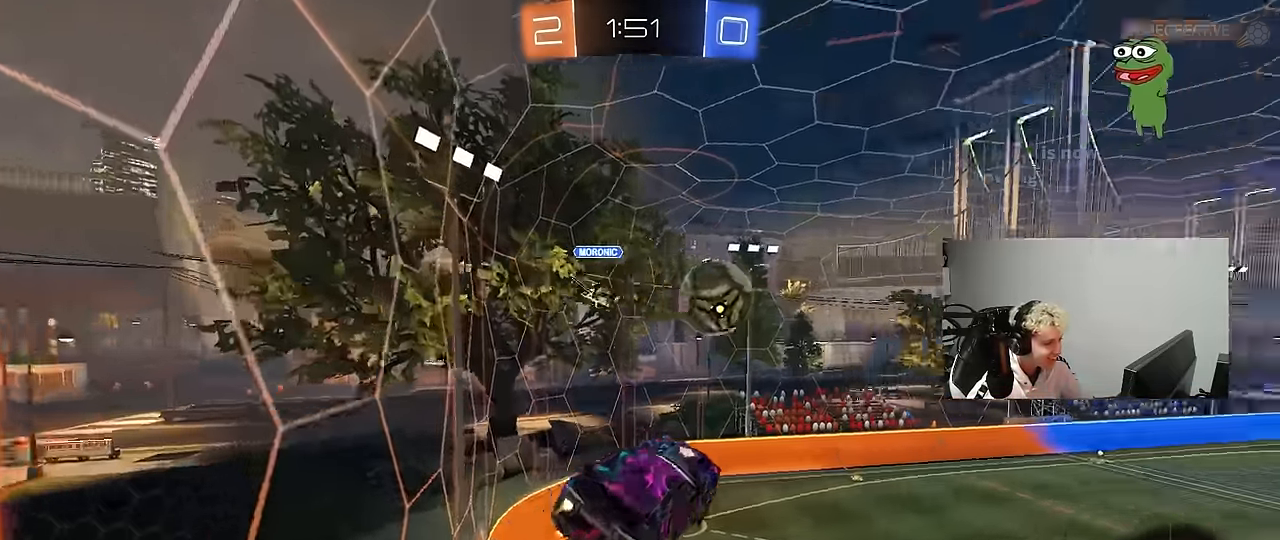
{"keys": ["d", "s"], "mouse": [], "events": [[50, "mouse_left", "up"], [183, "s", "down"], [417, "shift", "up"], [467, "a", "up"], [467, "d", "down"]]}
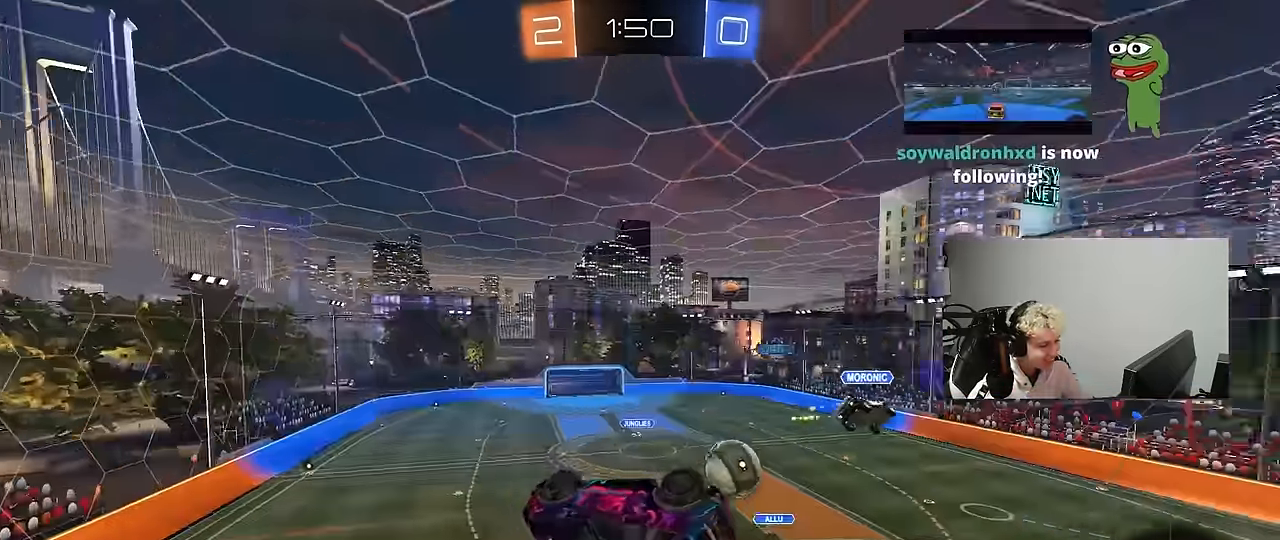
{"keys": [], "mouse": ["left"], "events": [[100, "d", "up"], [150, "a", "down"], [150, "shift", "down"], [200, "mouse_left", "down"], [300, "s", "up"], [383, "shift", "up"], [433, "a", "up"]]}
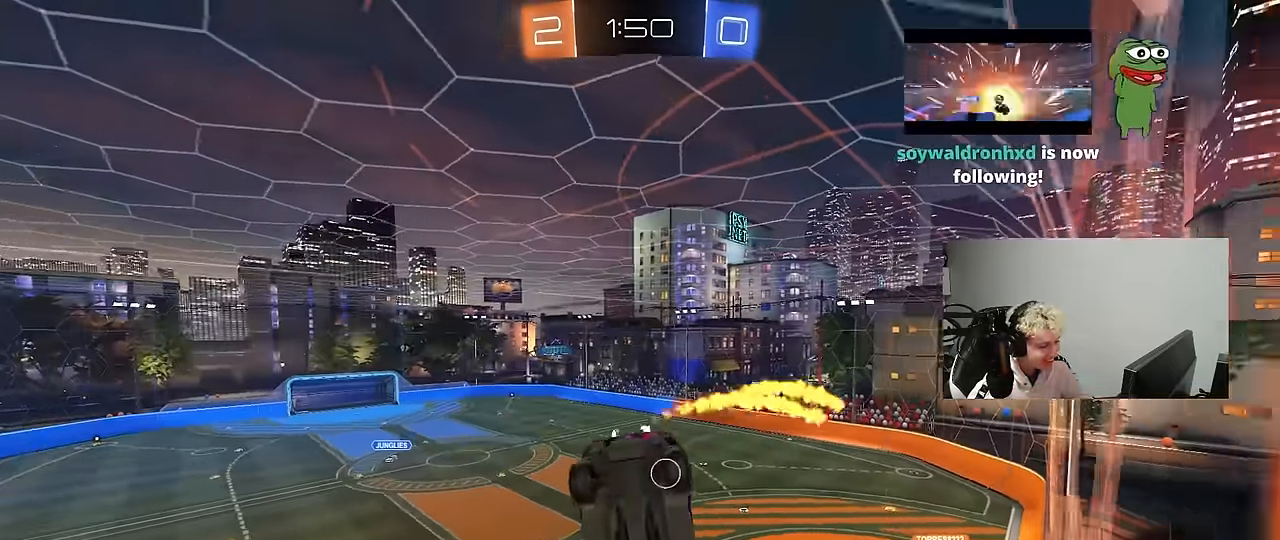
{"keys": ["d", "w"], "mouse": [], "events": [[33, "mouse_left", "up"], [167, "a", "down"], [317, "a", "up"], [450, "w", "down"], [500, "d", "down"]]}
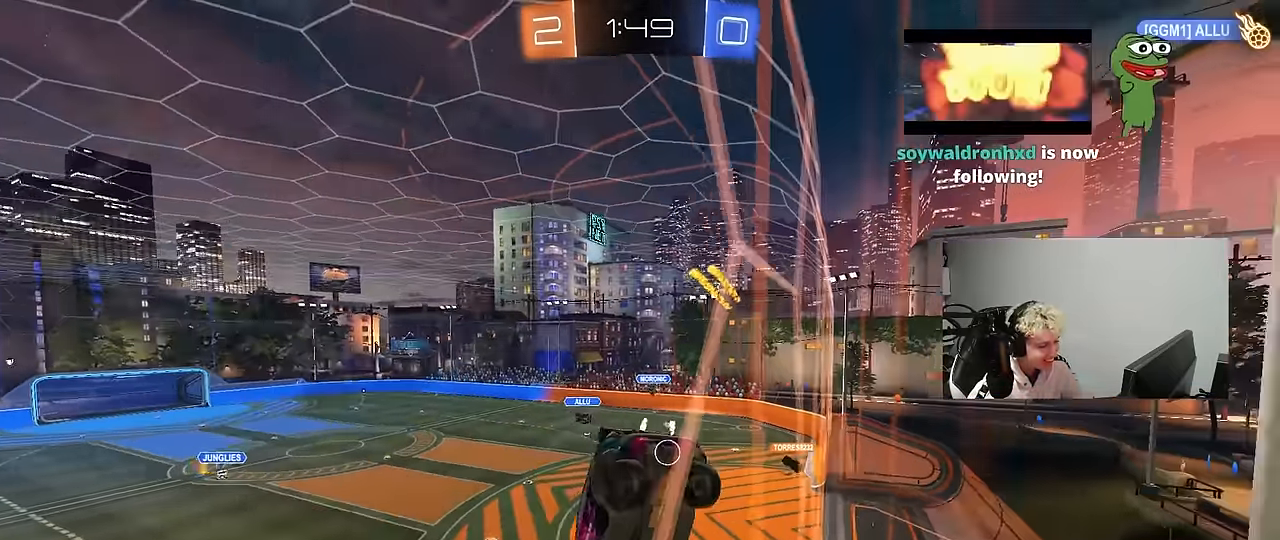
{"keys": ["d", "w"], "mouse": [], "events": [[283, "d", "up"], [367, "d", "down"]]}
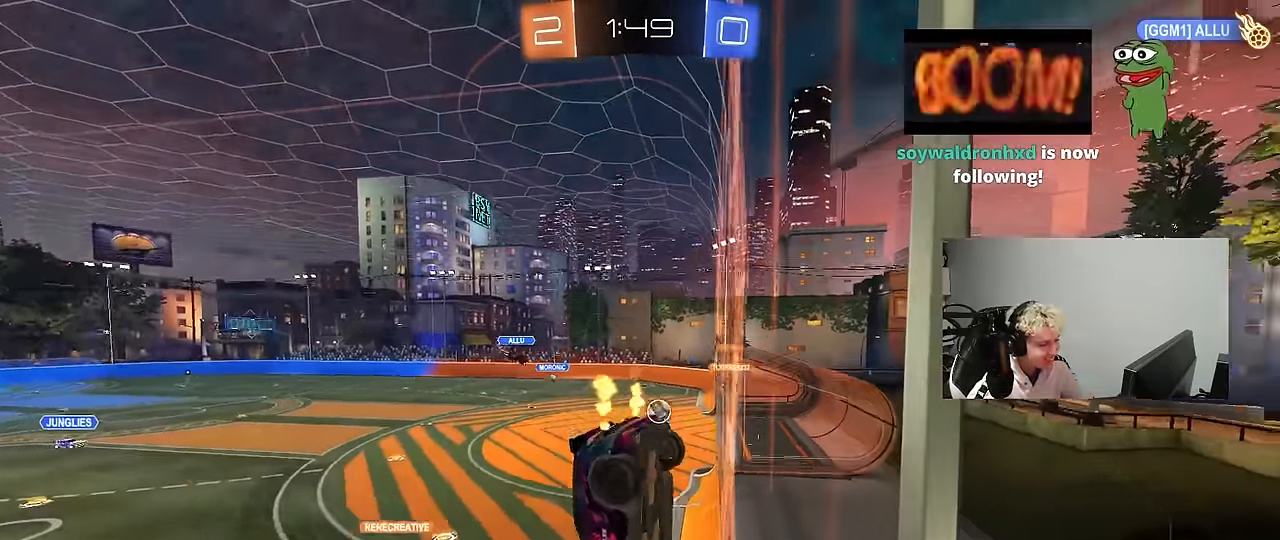
{"keys": ["d", "s"], "mouse": [], "events": [[200, "w", "up"], [250, "d", "up"], [250, "s", "down"], [383, "d", "down"]]}
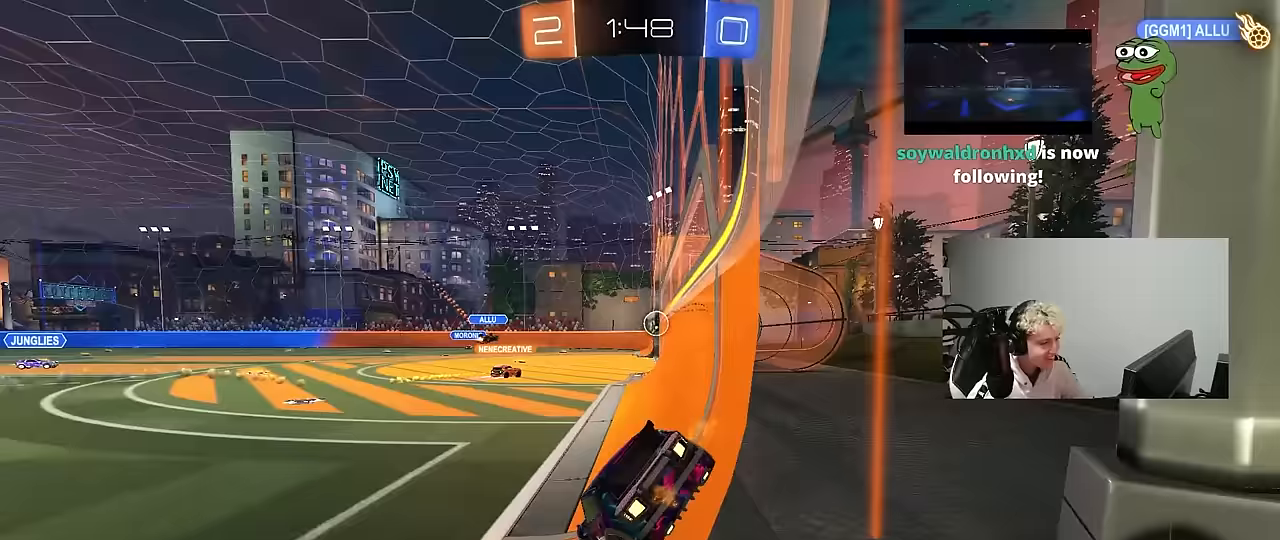
{"keys": [], "mouse": [], "events": [[33, "d", "up"], [83, "s", "up"]]}